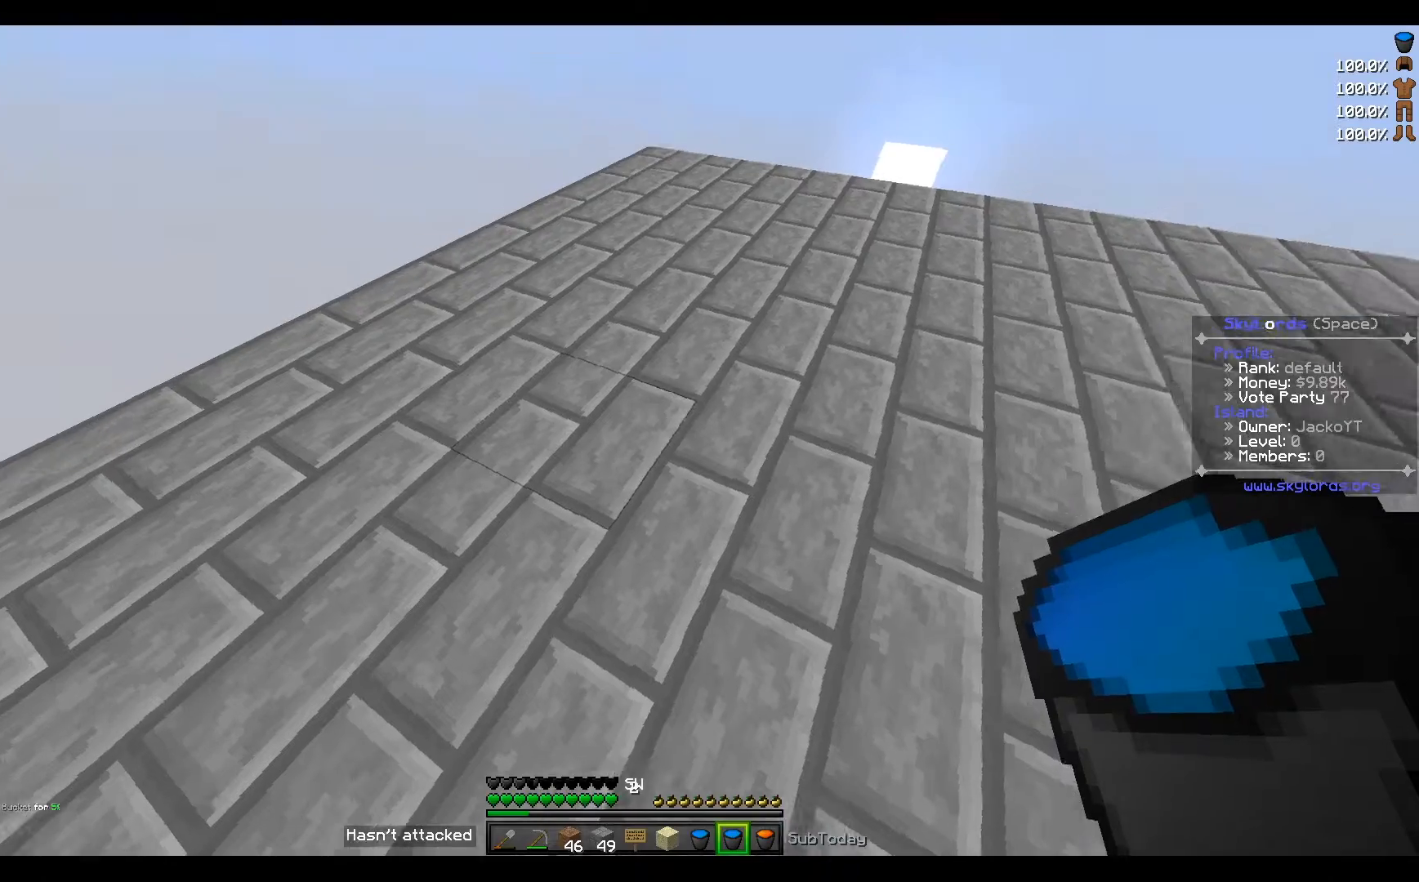
Gameplay with keyboard; each line is a JSON object with the keys held at the frame after it. "events" lists presses ("down") and releases ("up") of "a", "d", "s" and "w" between this image and that frame as [ms after this image, input, new state], when the widget could be followed in between. No other keys are recorded. Mouse input is not recorded.
{"keys": ["w"], "events": [[33, "w", "down"]]}
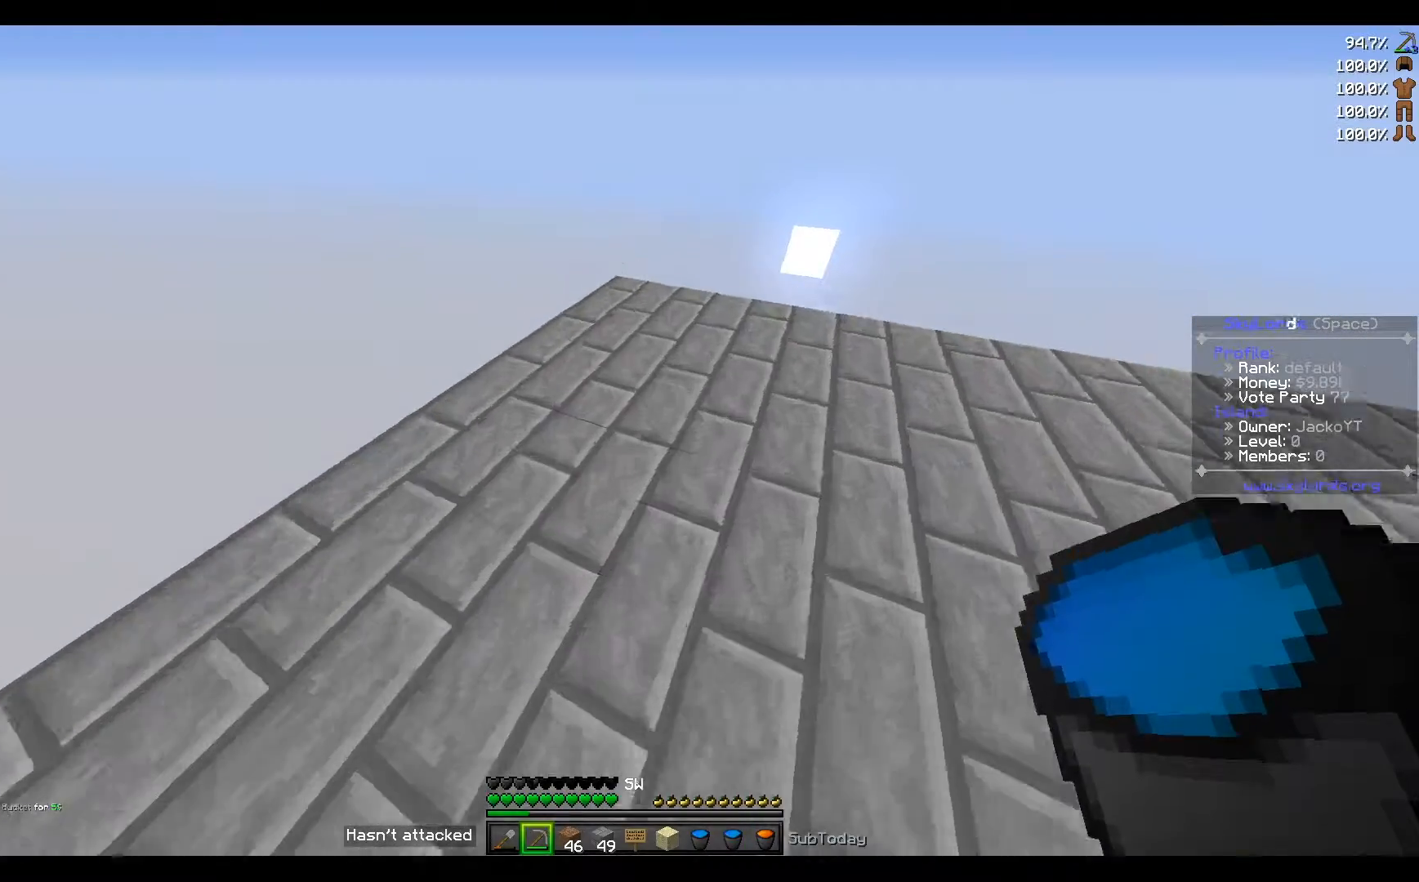
{"keys": ["w"], "events": []}
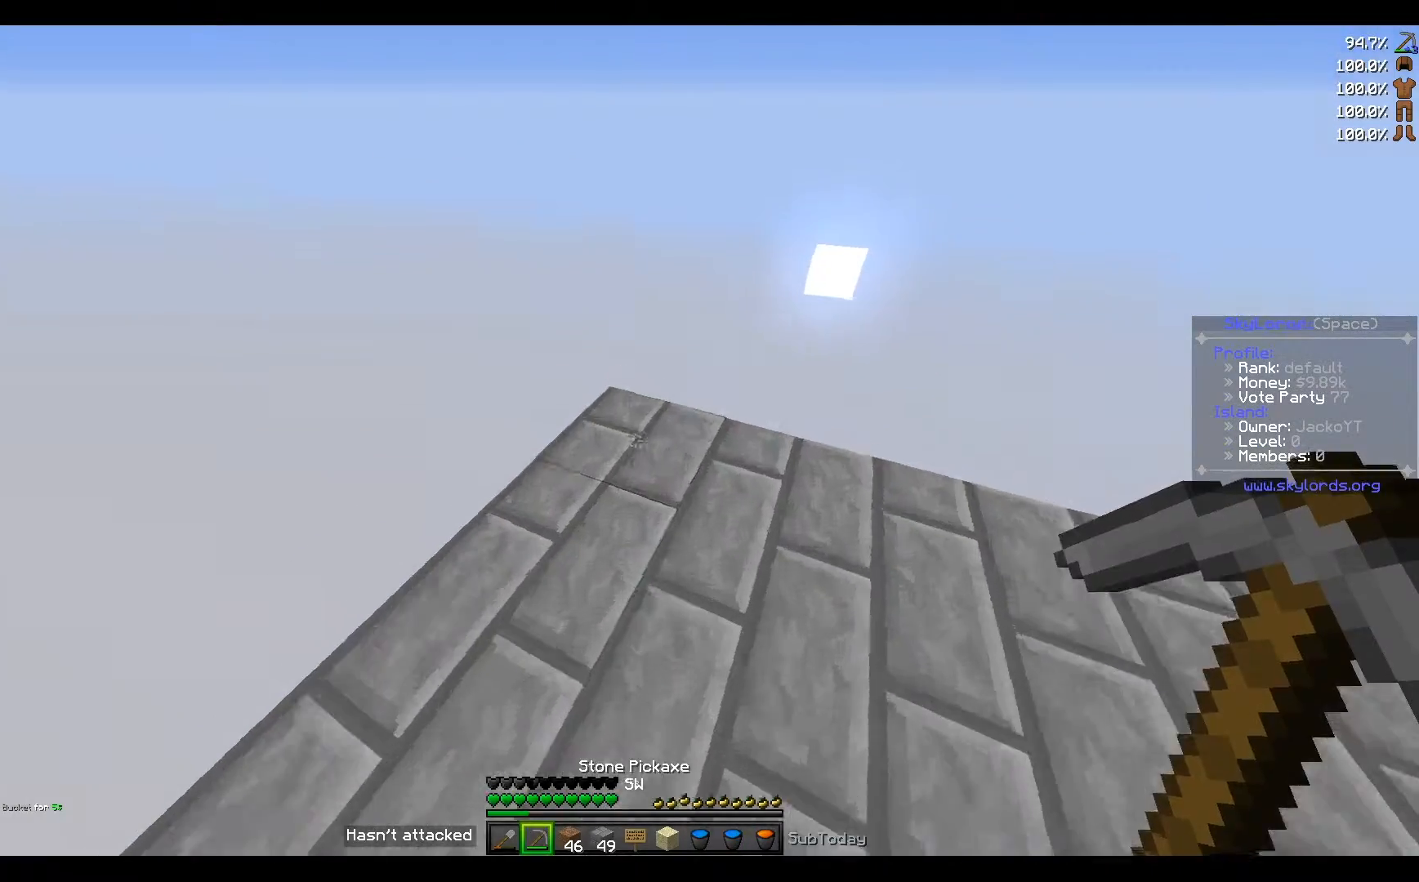
{"keys": ["a", "w"], "events": [[400, "a", "down"]]}
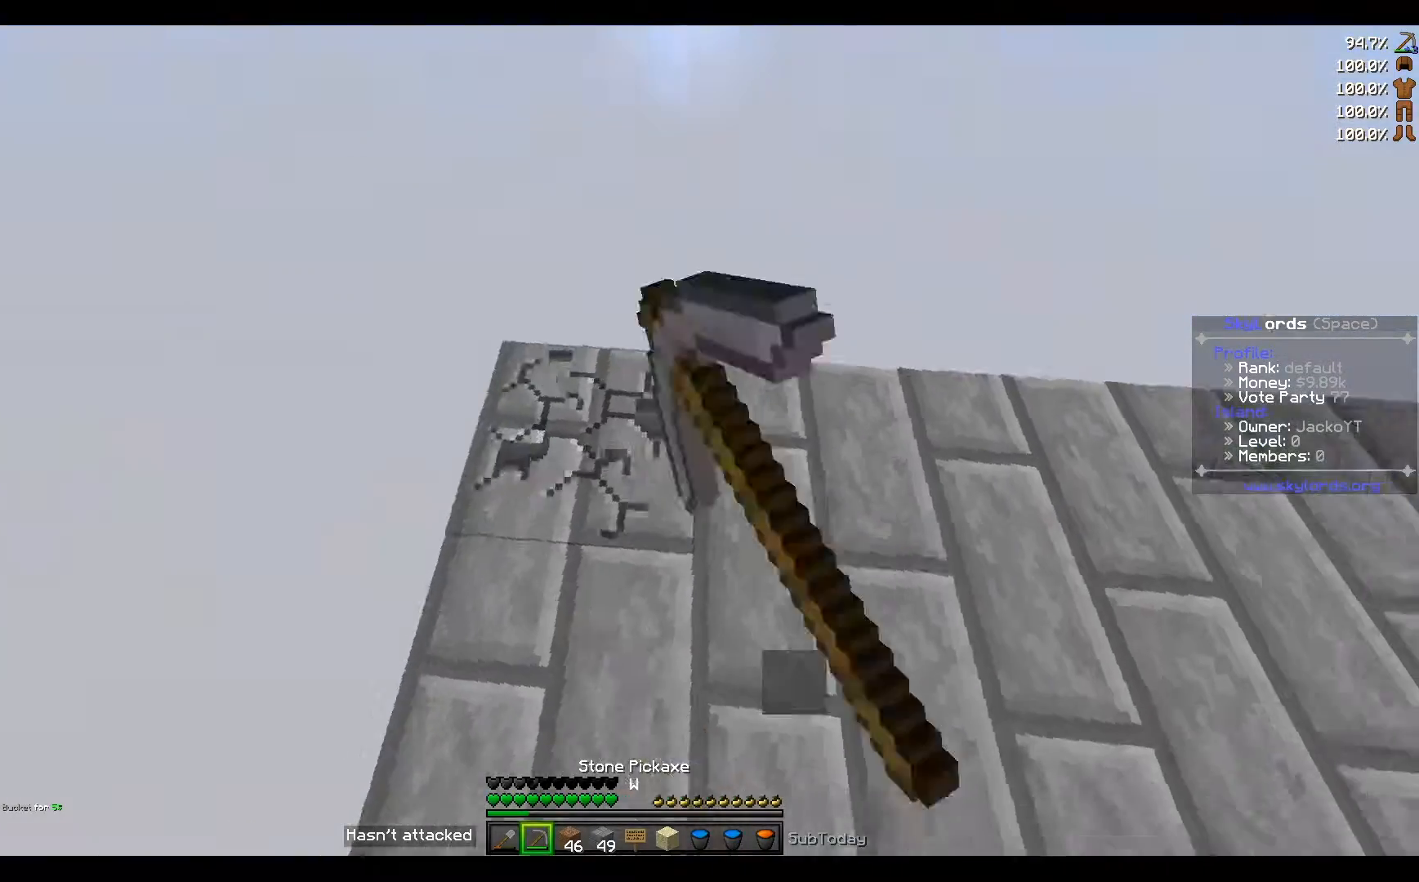
{"keys": [], "events": [[401, "a", "up"], [401, "w", "up"]]}
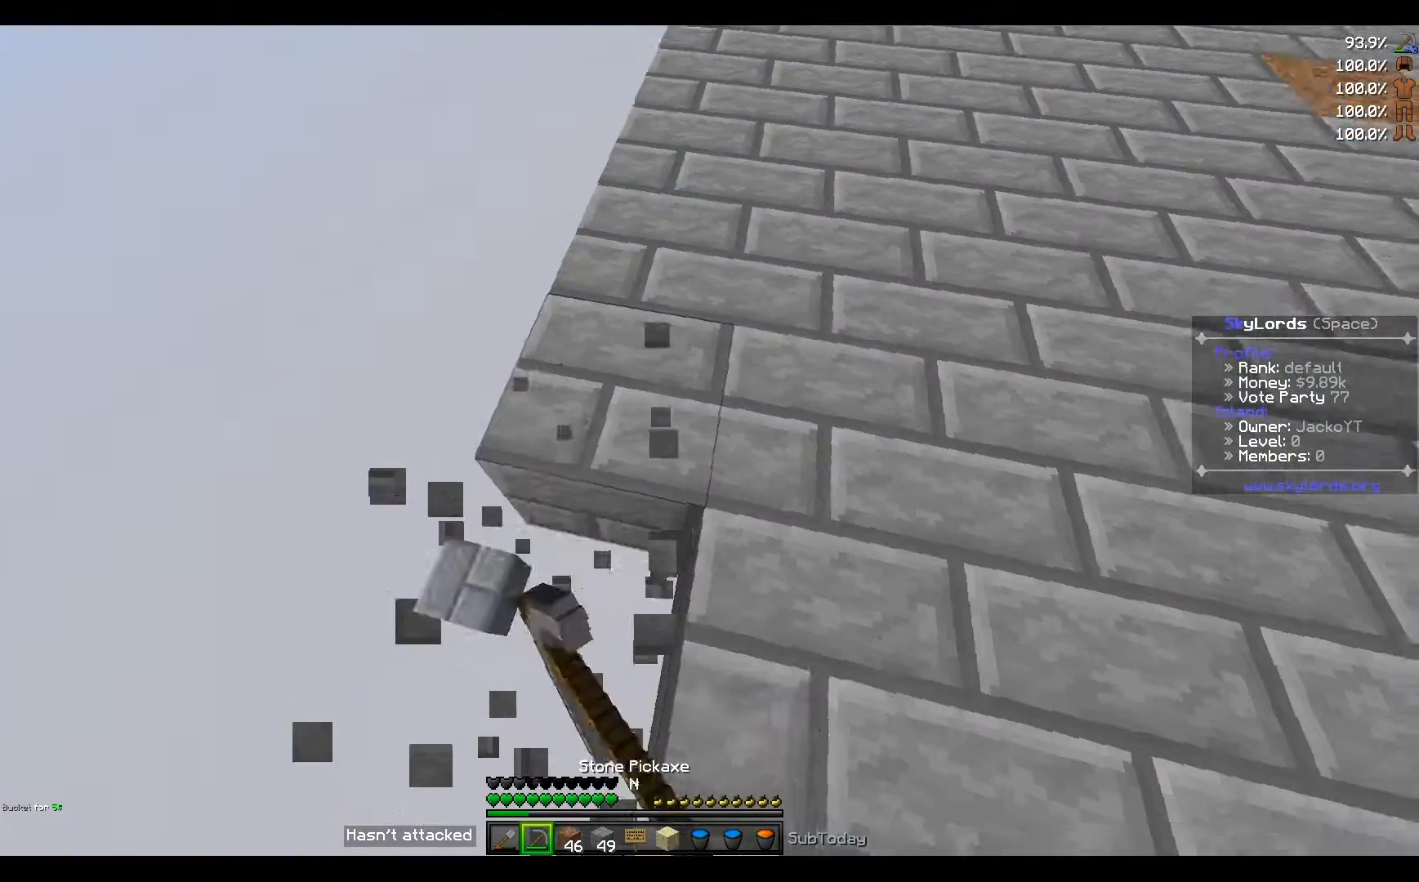
{"keys": ["a"], "events": [[33, "s", "down"], [267, "a", "down"], [267, "s", "up"]]}
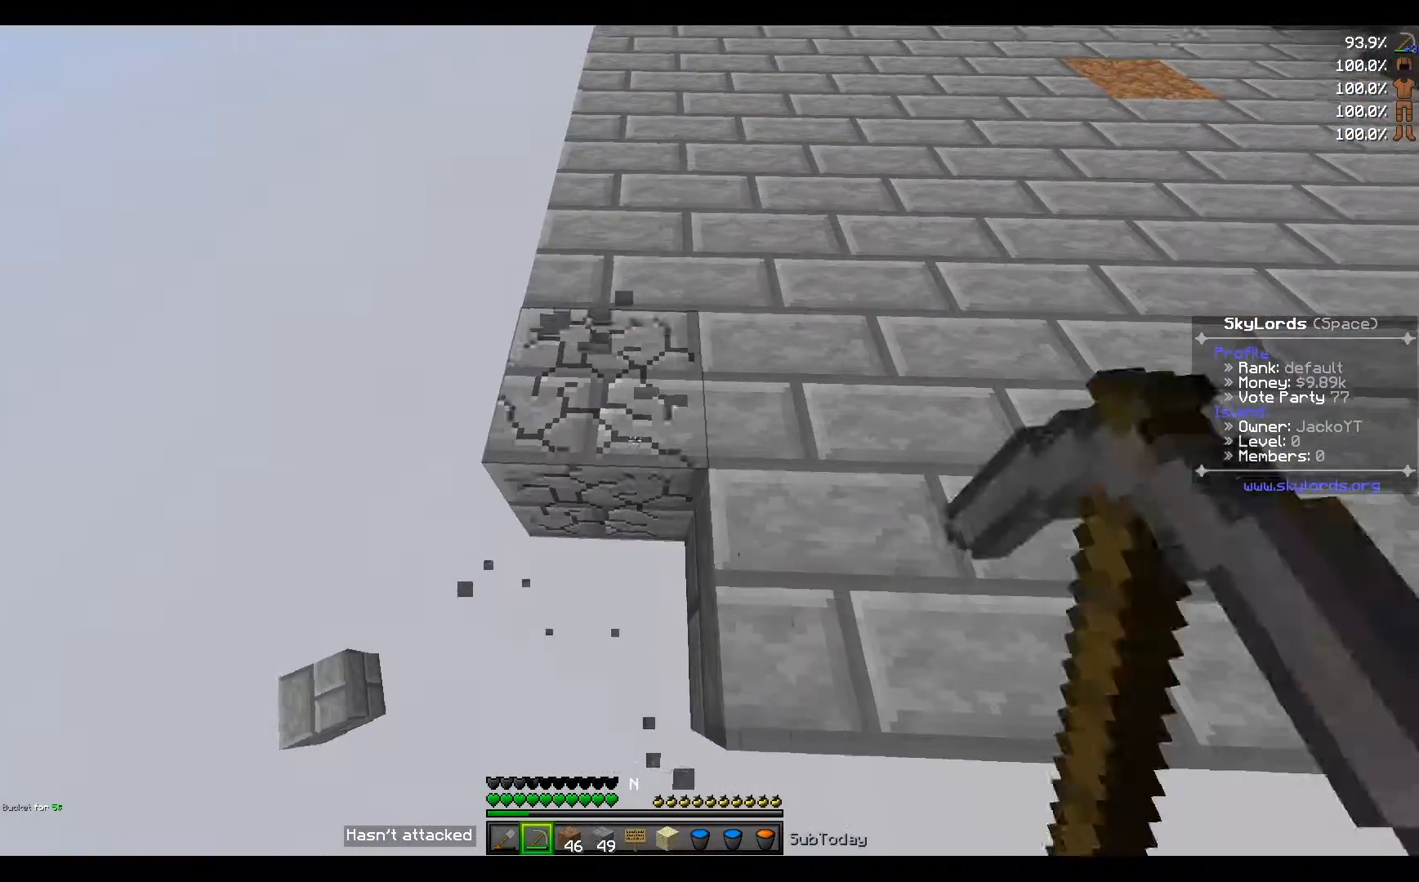
{"keys": [], "events": [[34, "a", "up"]]}
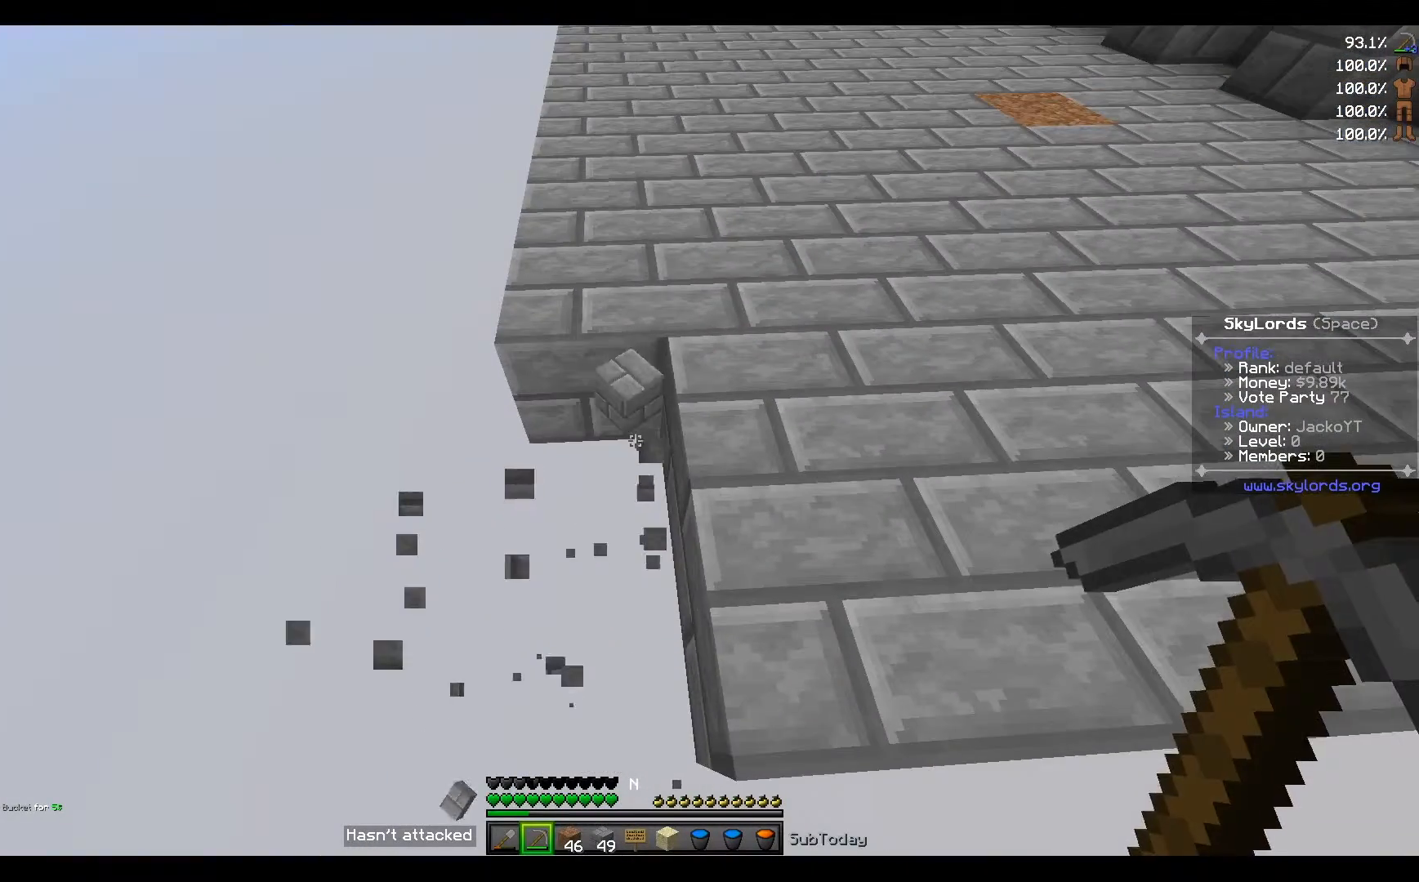
{"keys": ["d"], "events": [[400, "d", "down"]]}
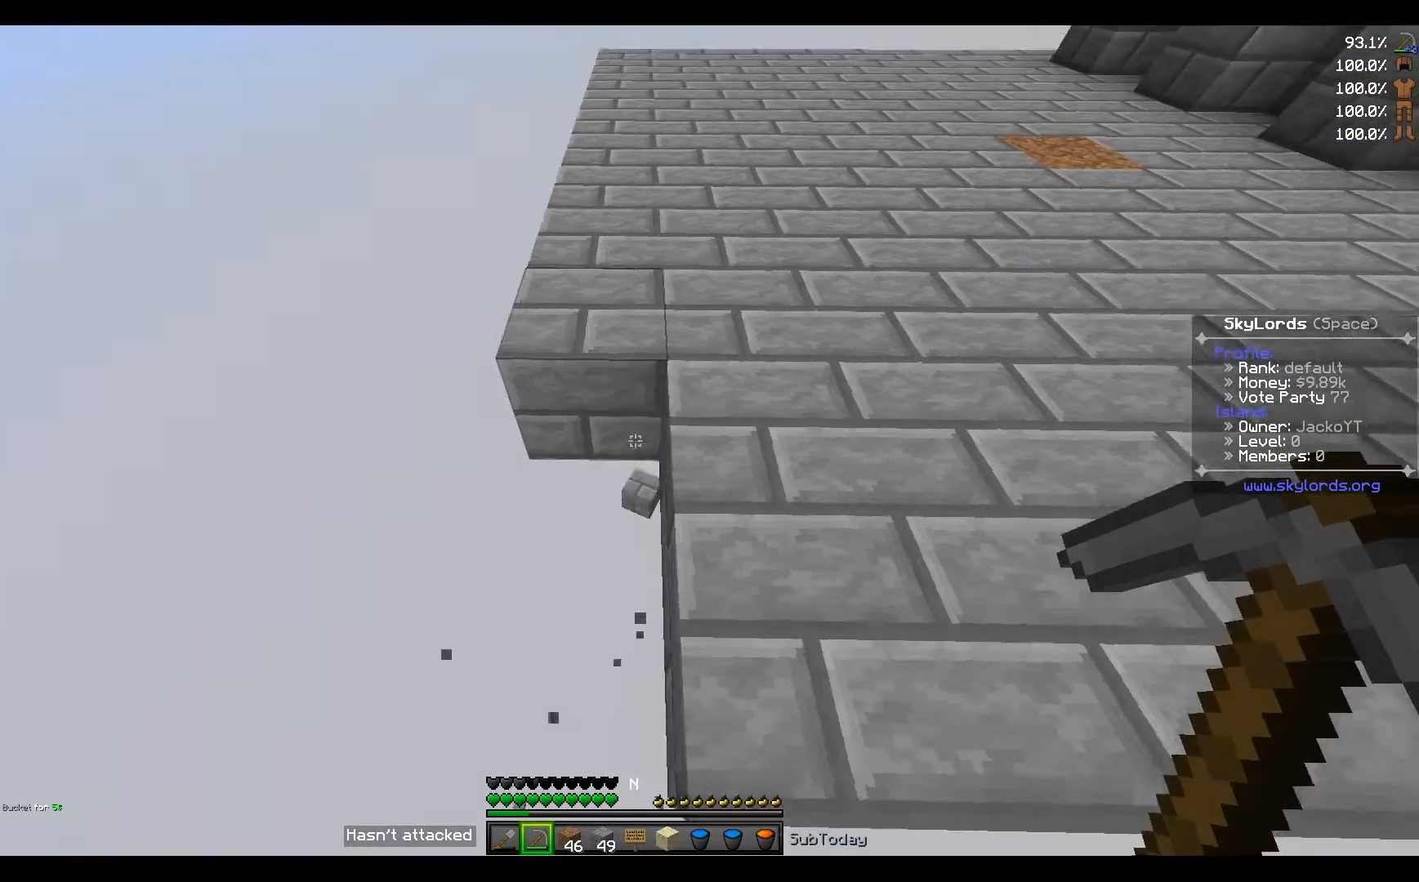
{"keys": [], "events": [[134, "d", "up"]]}
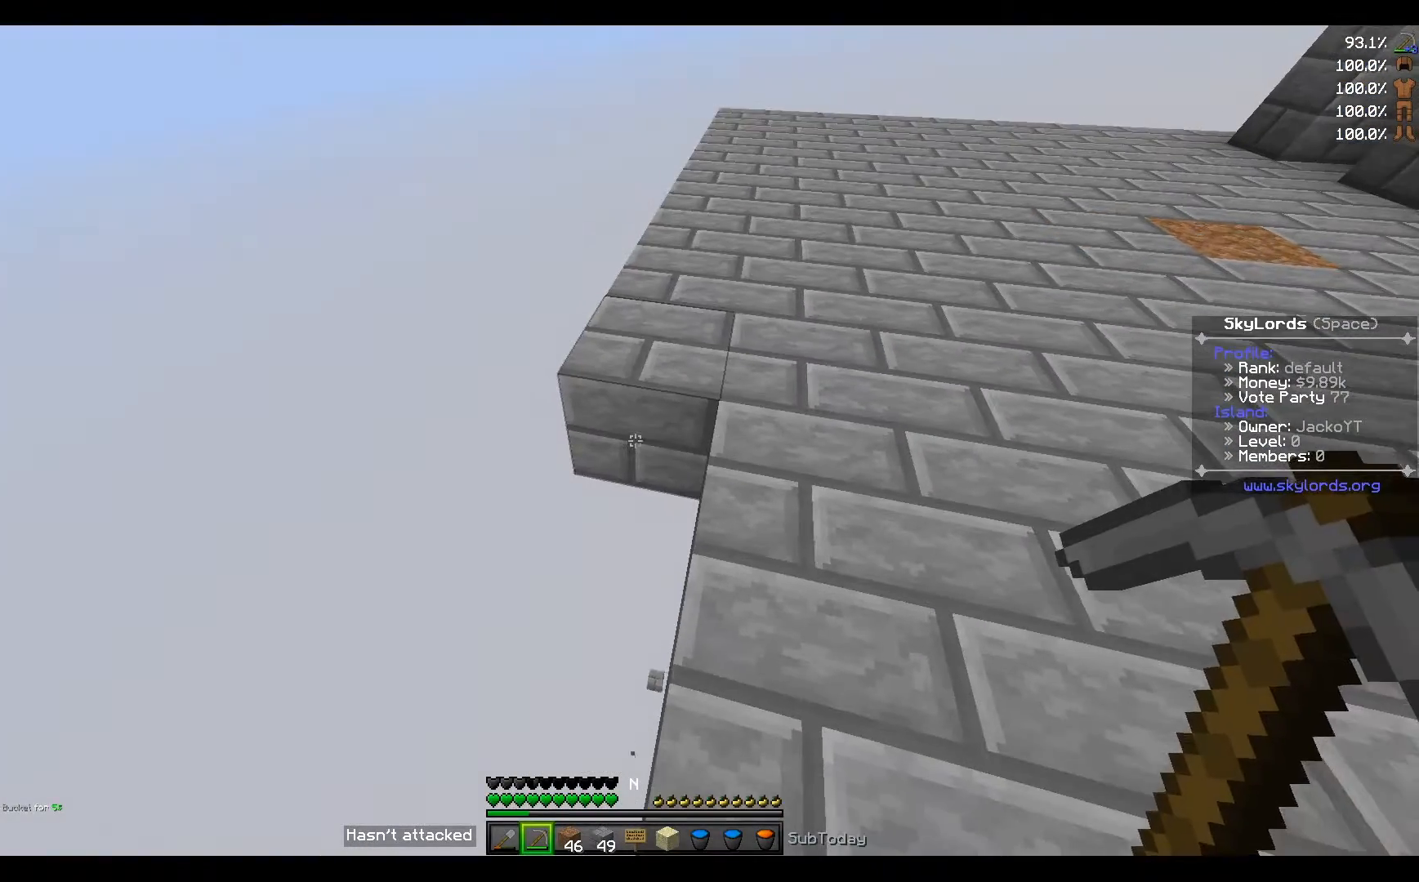
{"keys": [], "events": [[334, "d", "down"], [467, "d", "up"]]}
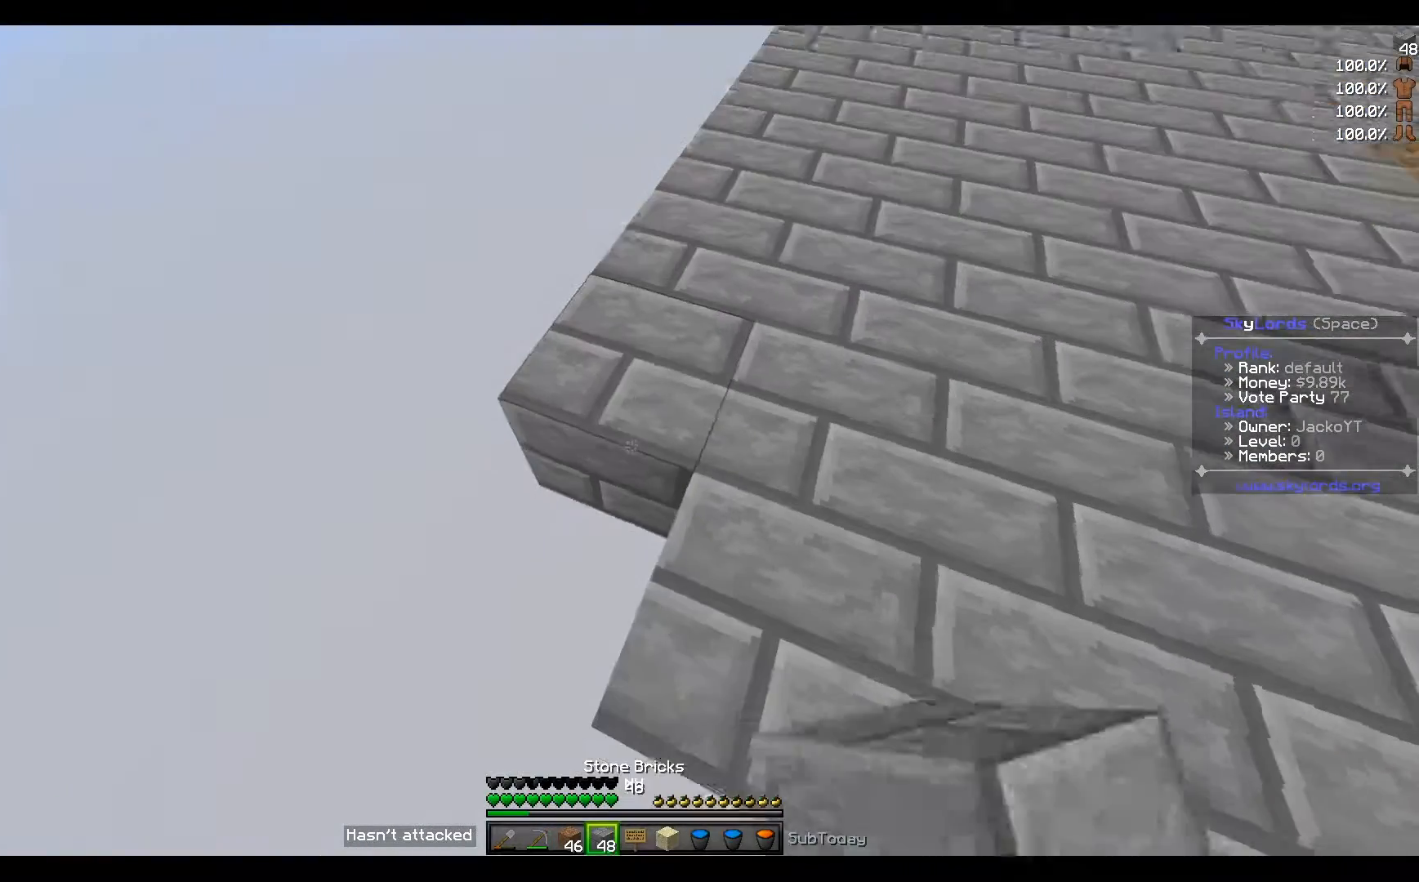
{"keys": ["a"], "events": [[501, "a", "down"]]}
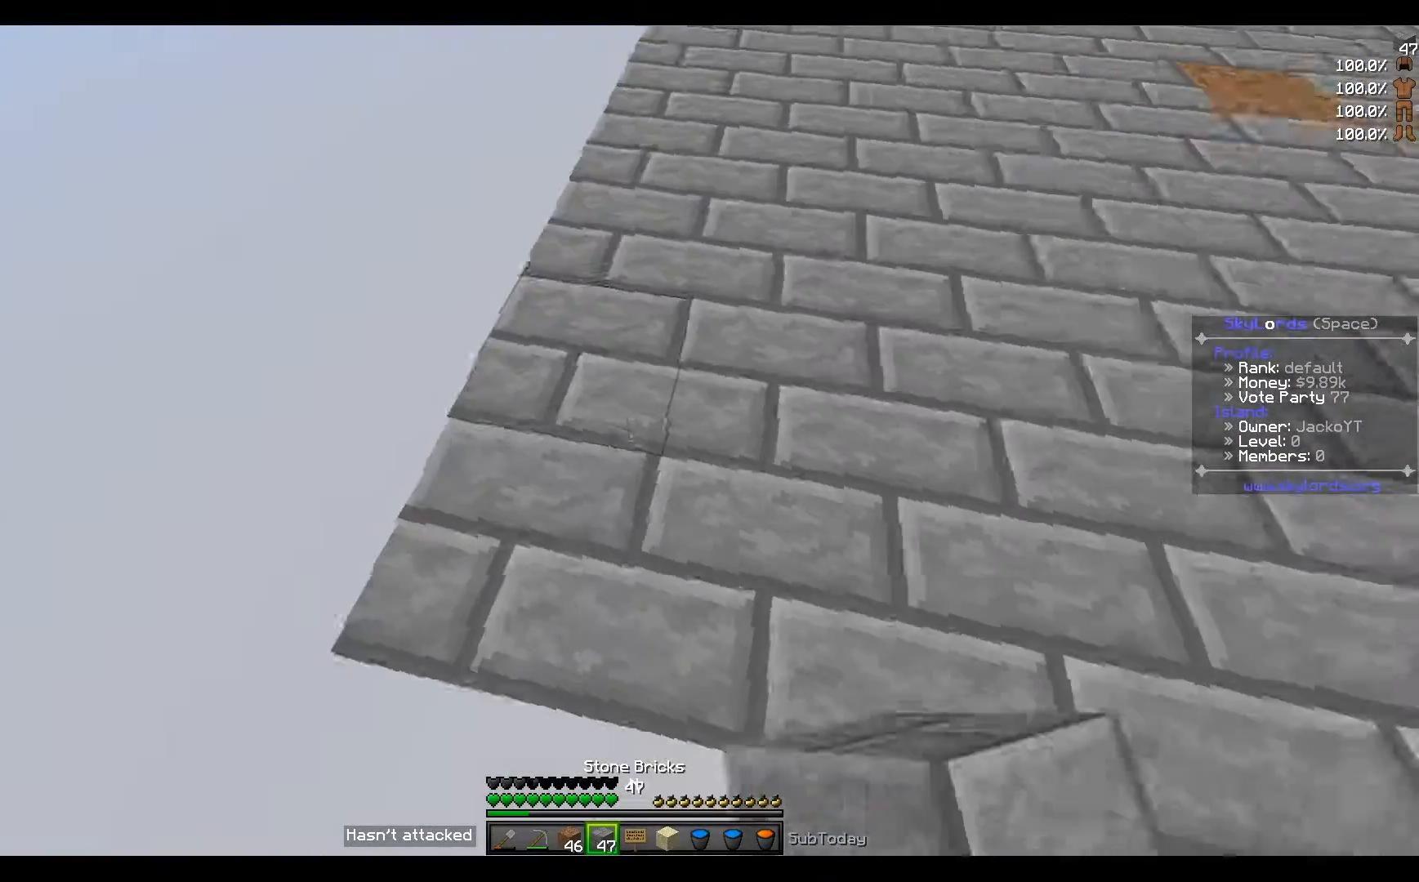
{"keys": [], "events": [[267, "a", "up"]]}
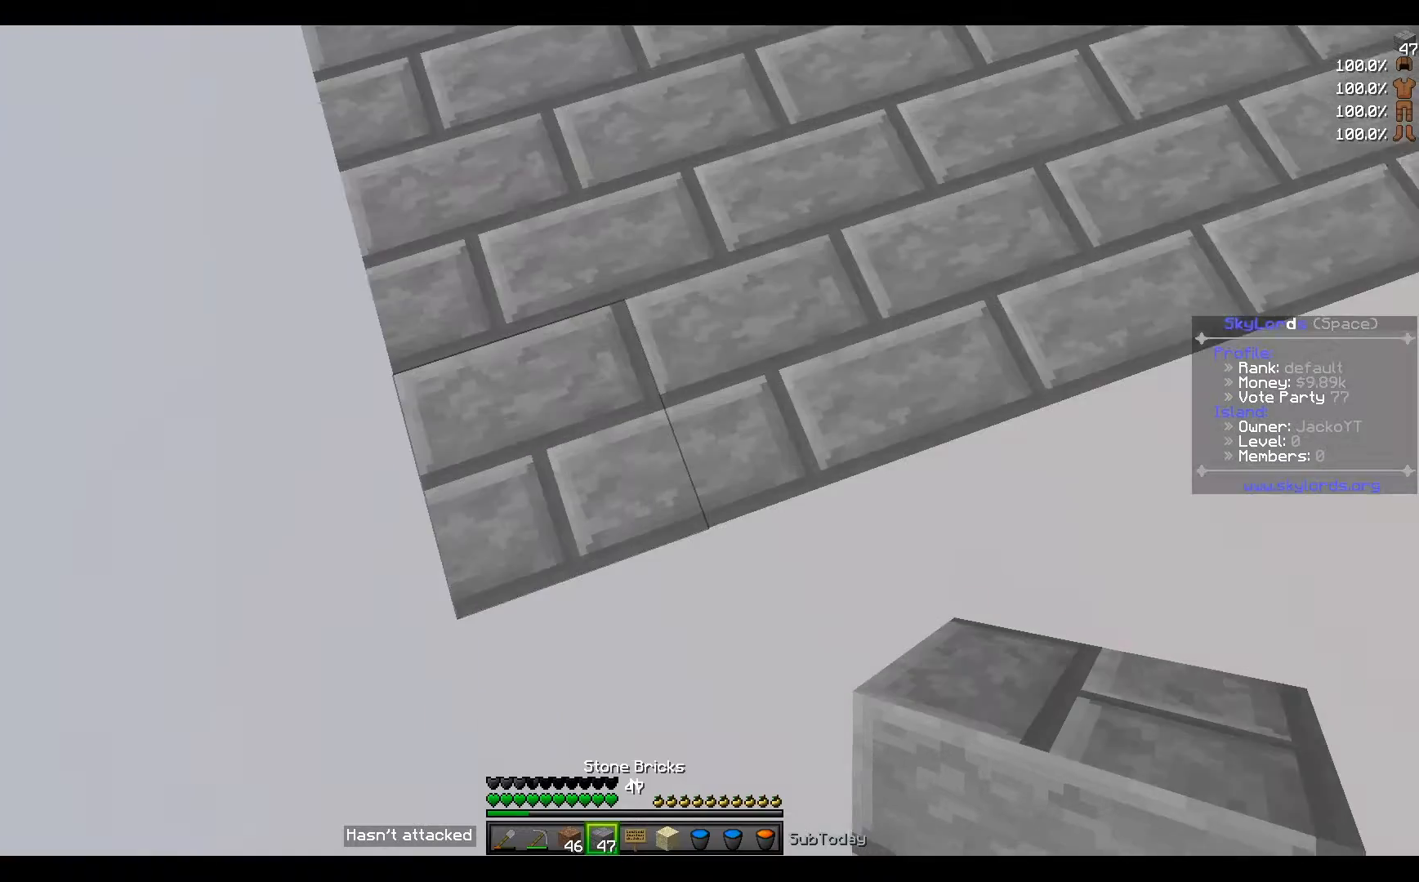
{"keys": ["a"], "events": [[501, "a", "down"]]}
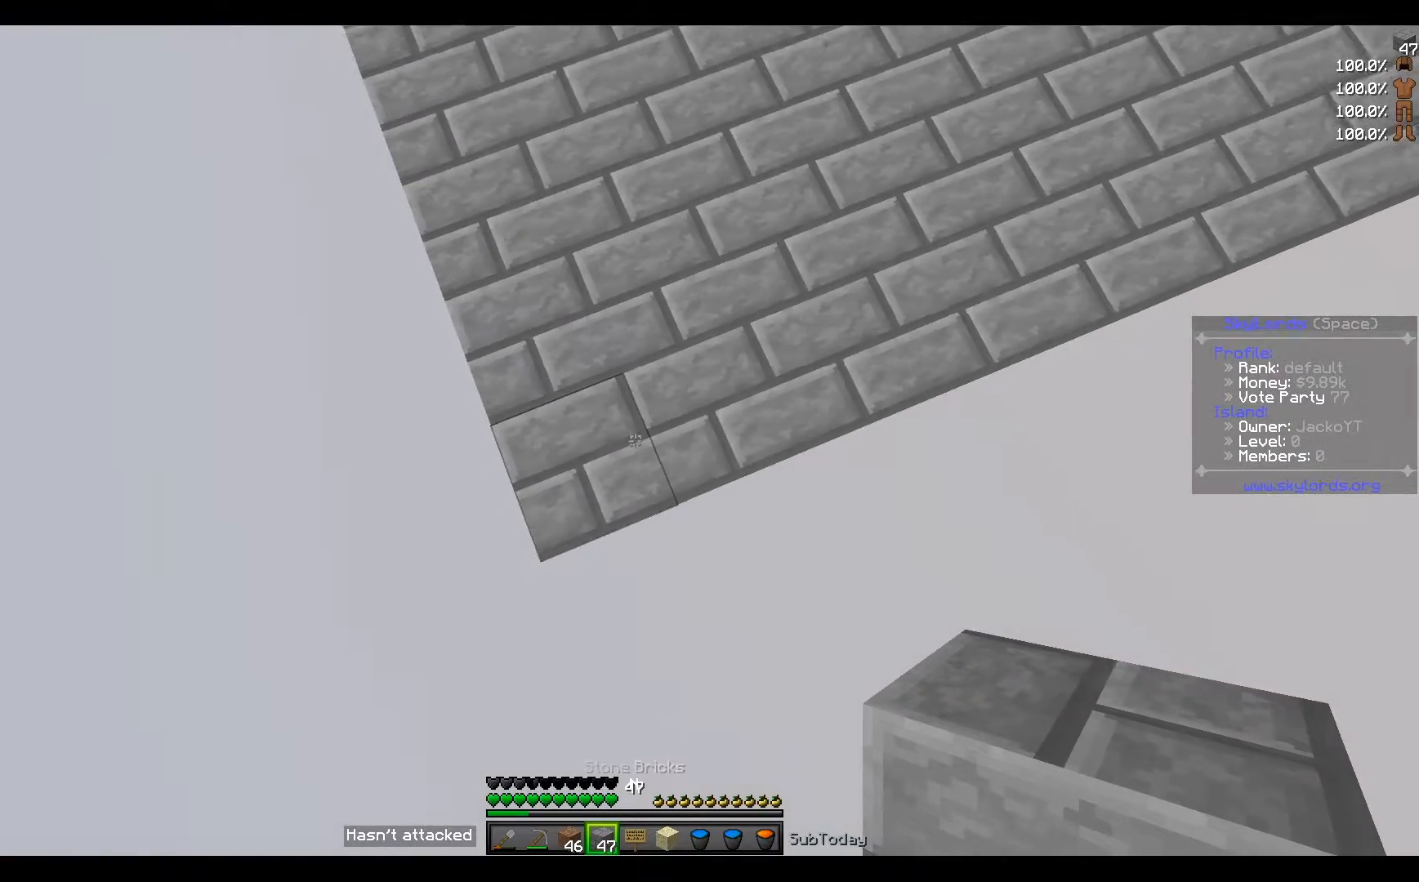
{"keys": [], "events": [[233, "a", "up"]]}
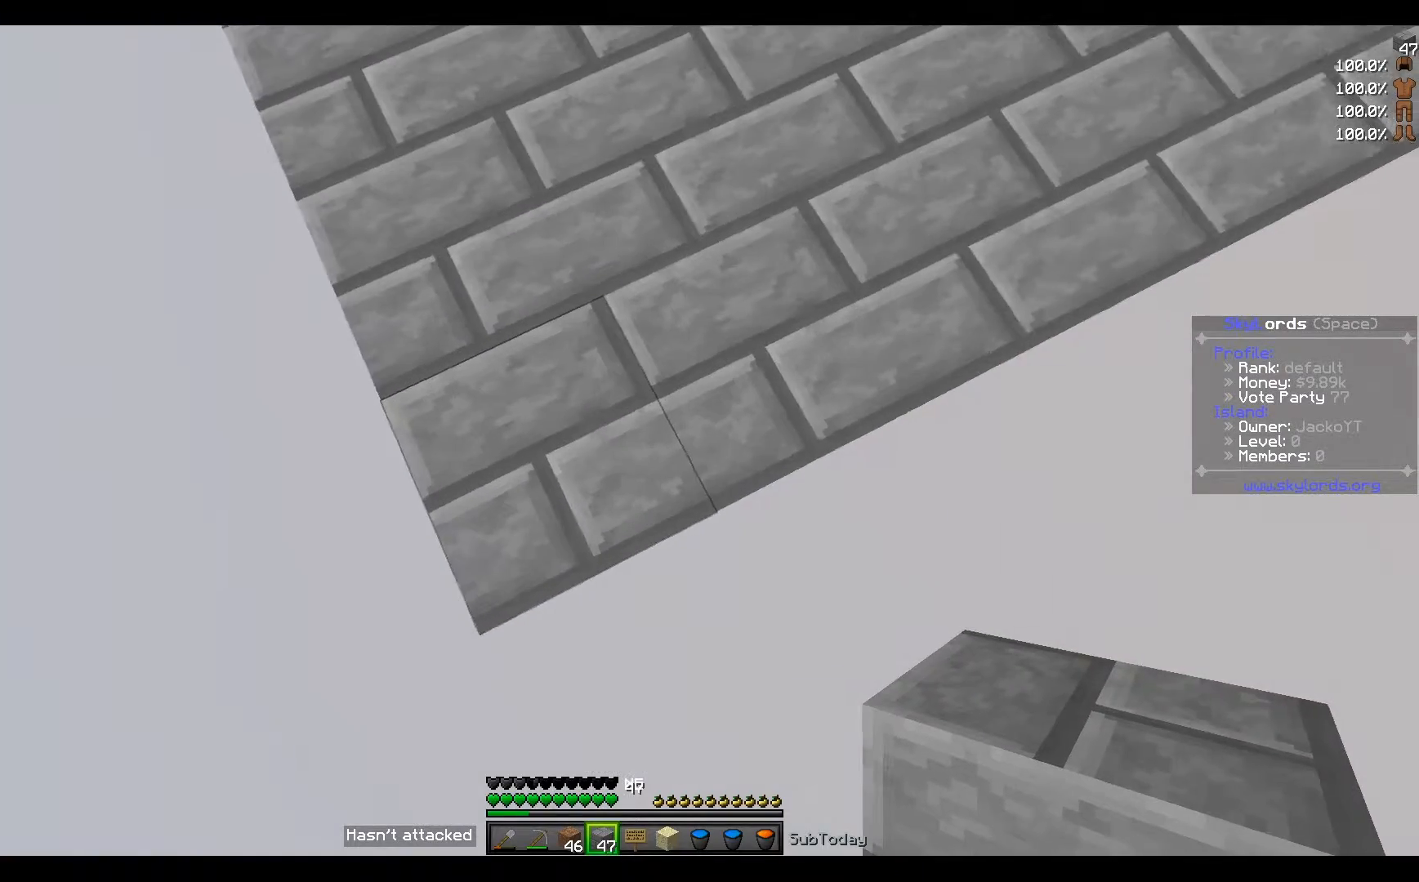
{"keys": ["a"], "events": [[334, "a", "down"]]}
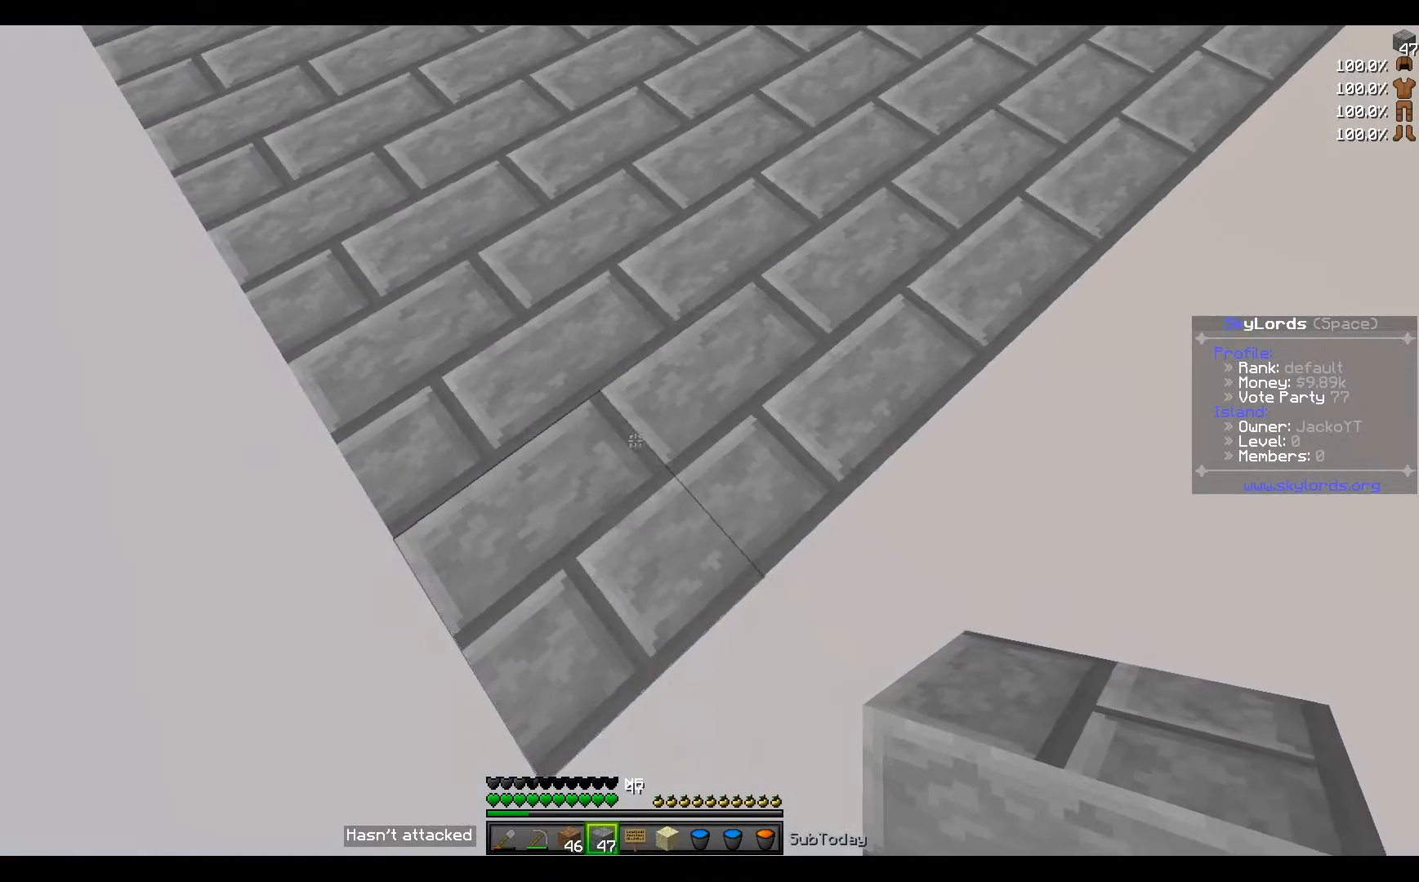
{"keys": [], "events": [[33, "a", "up"]]}
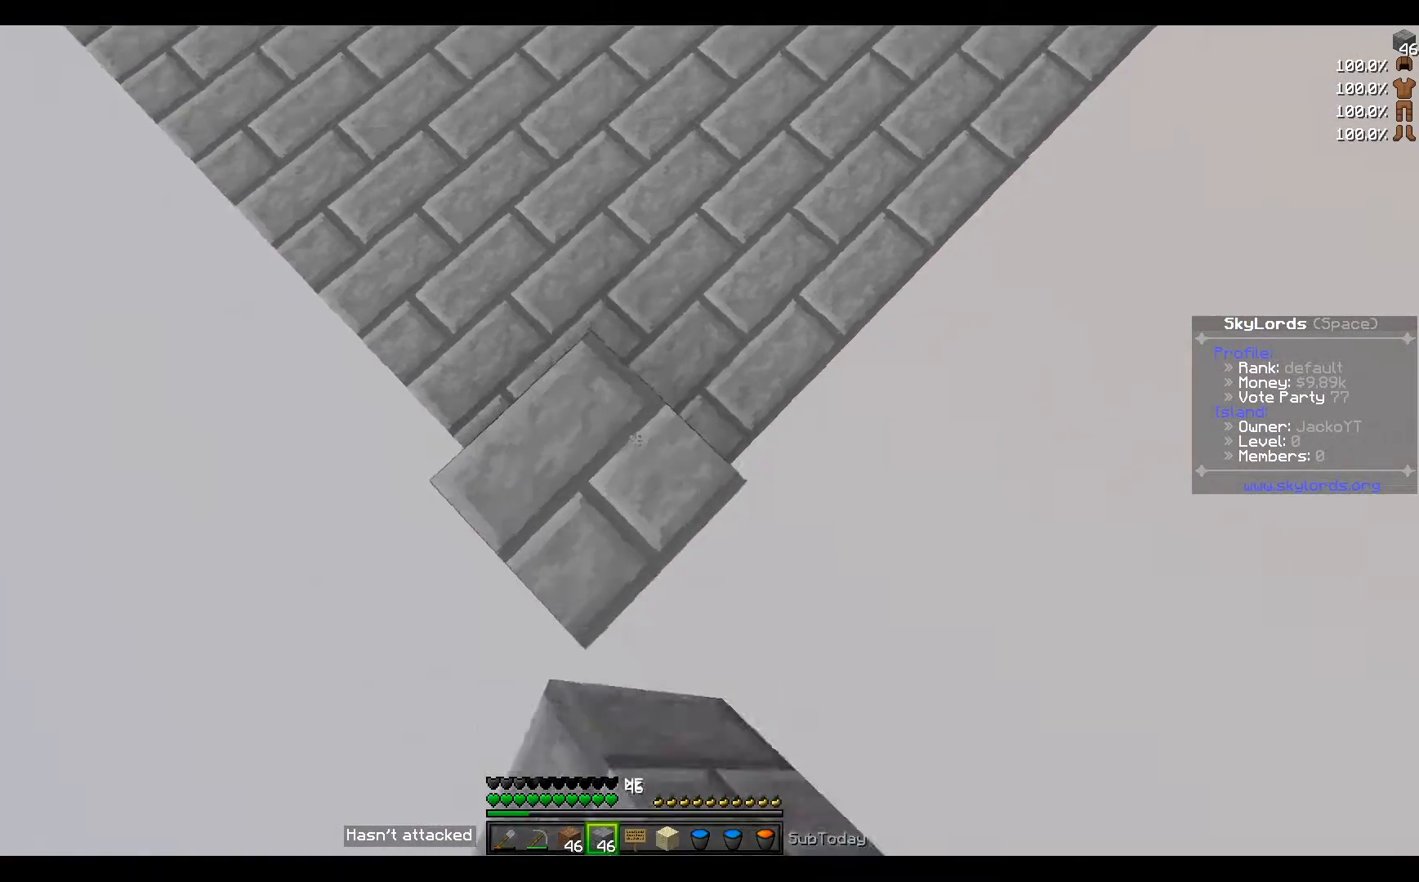
{"keys": ["w"], "events": [[167, "w", "down"]]}
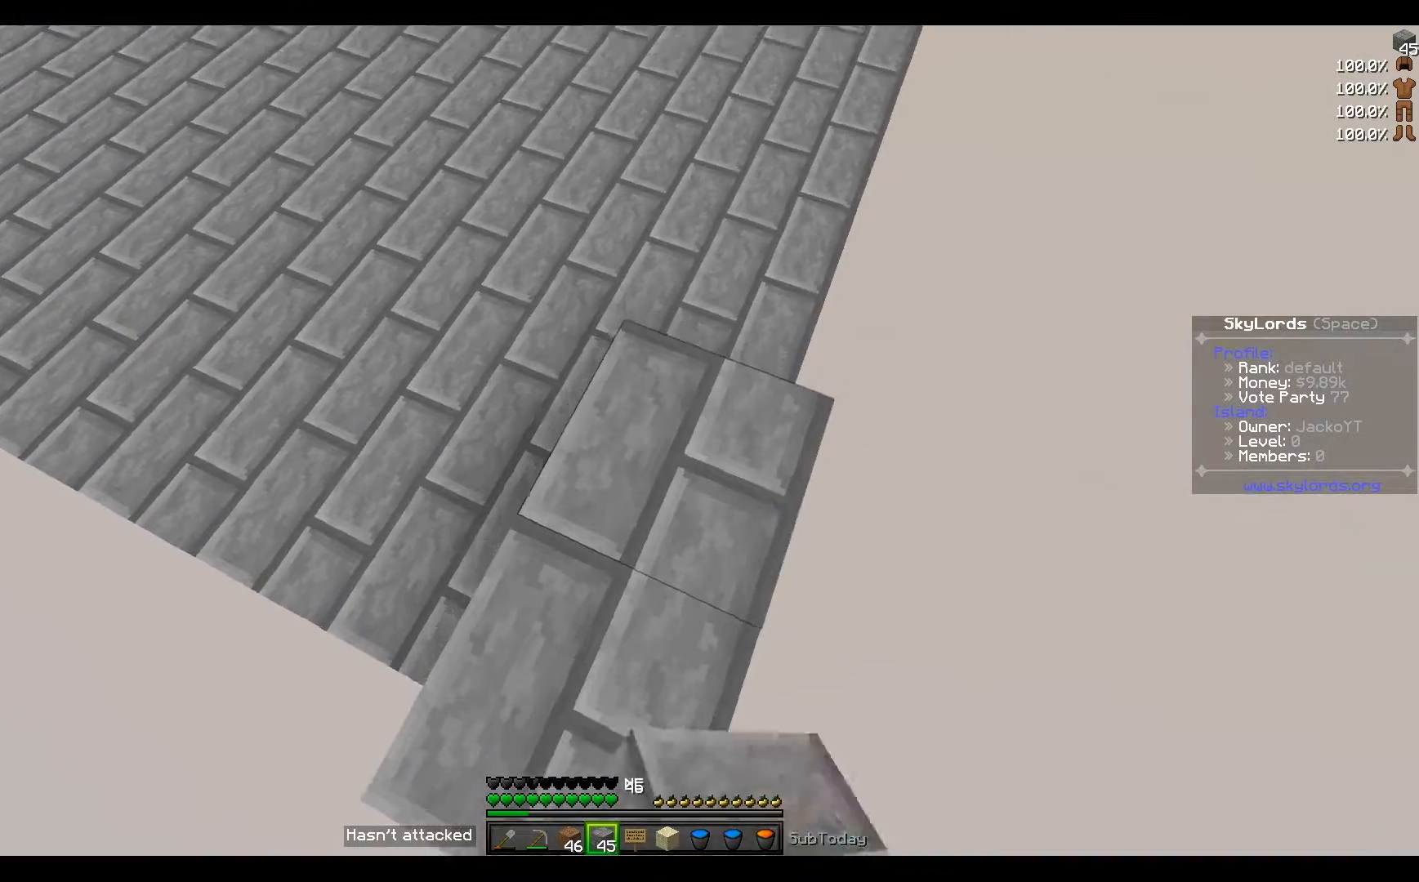
{"keys": ["a", "w"], "events": [[434, "a", "down"]]}
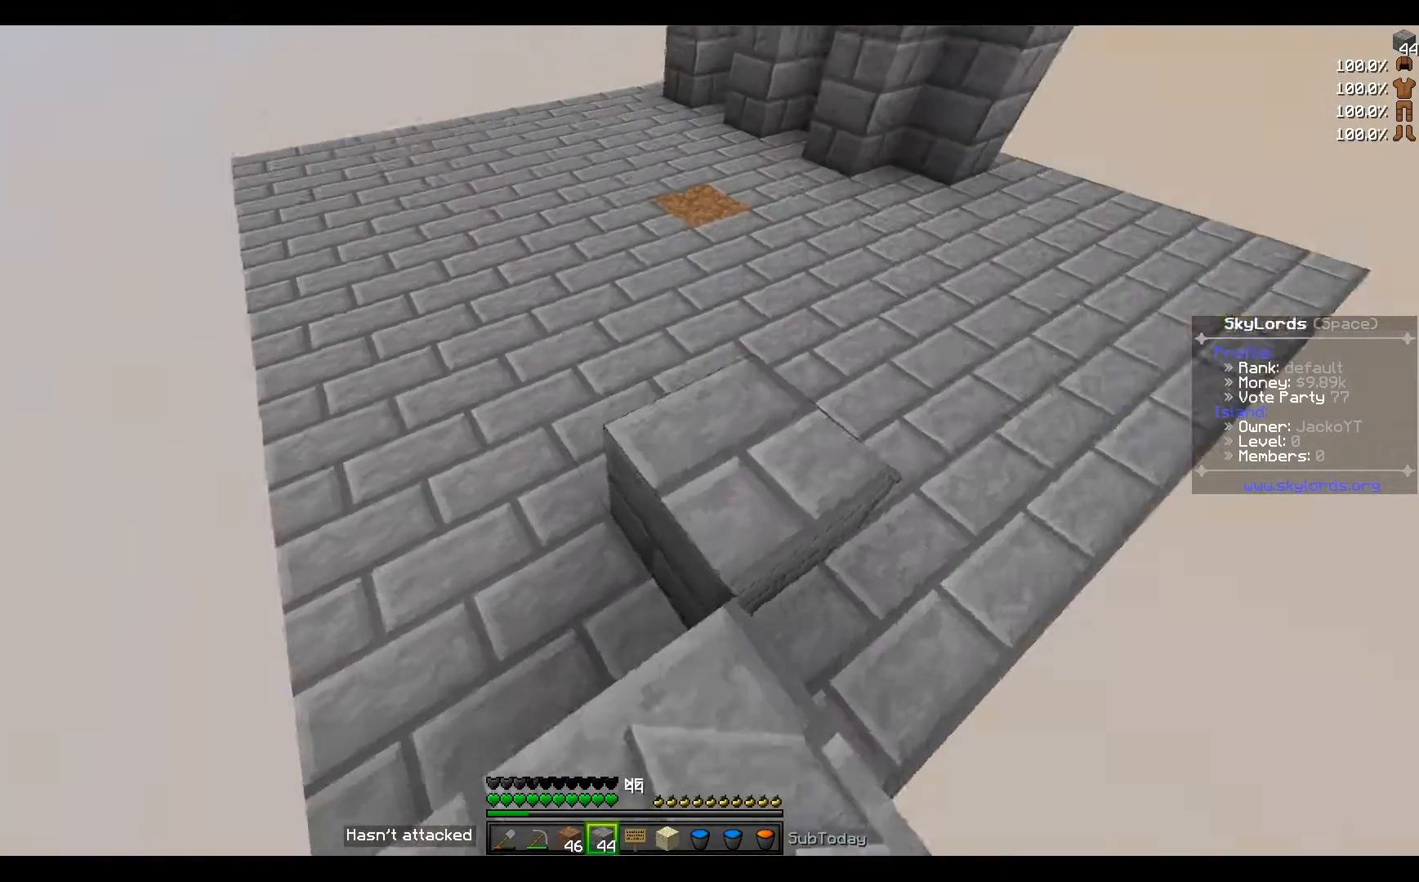
{"keys": [], "events": [[134, "a", "up"], [201, "w", "up"]]}
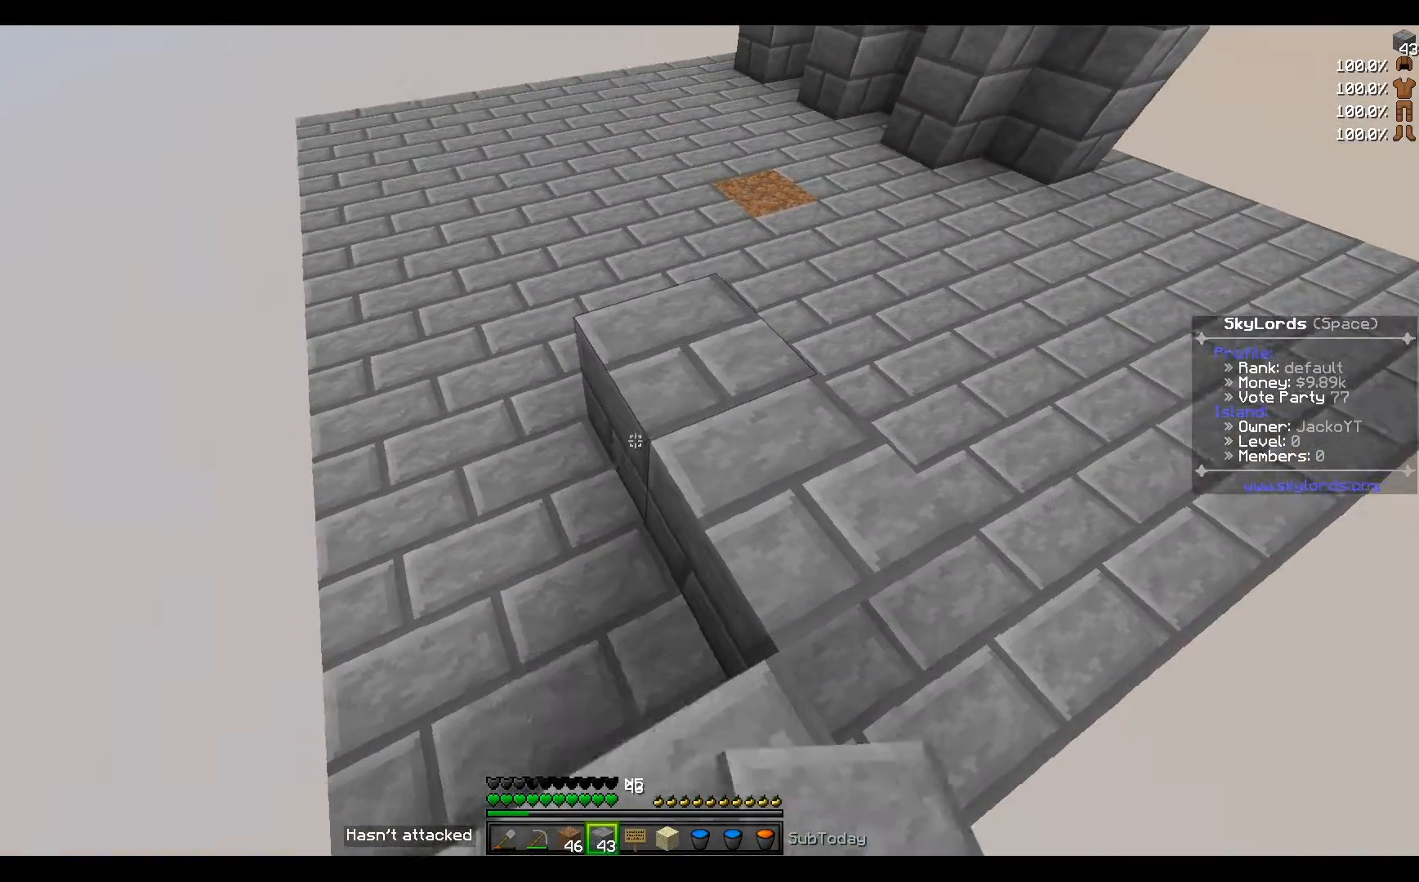
{"keys": [], "events": [[33, "a", "down"], [334, "a", "up"]]}
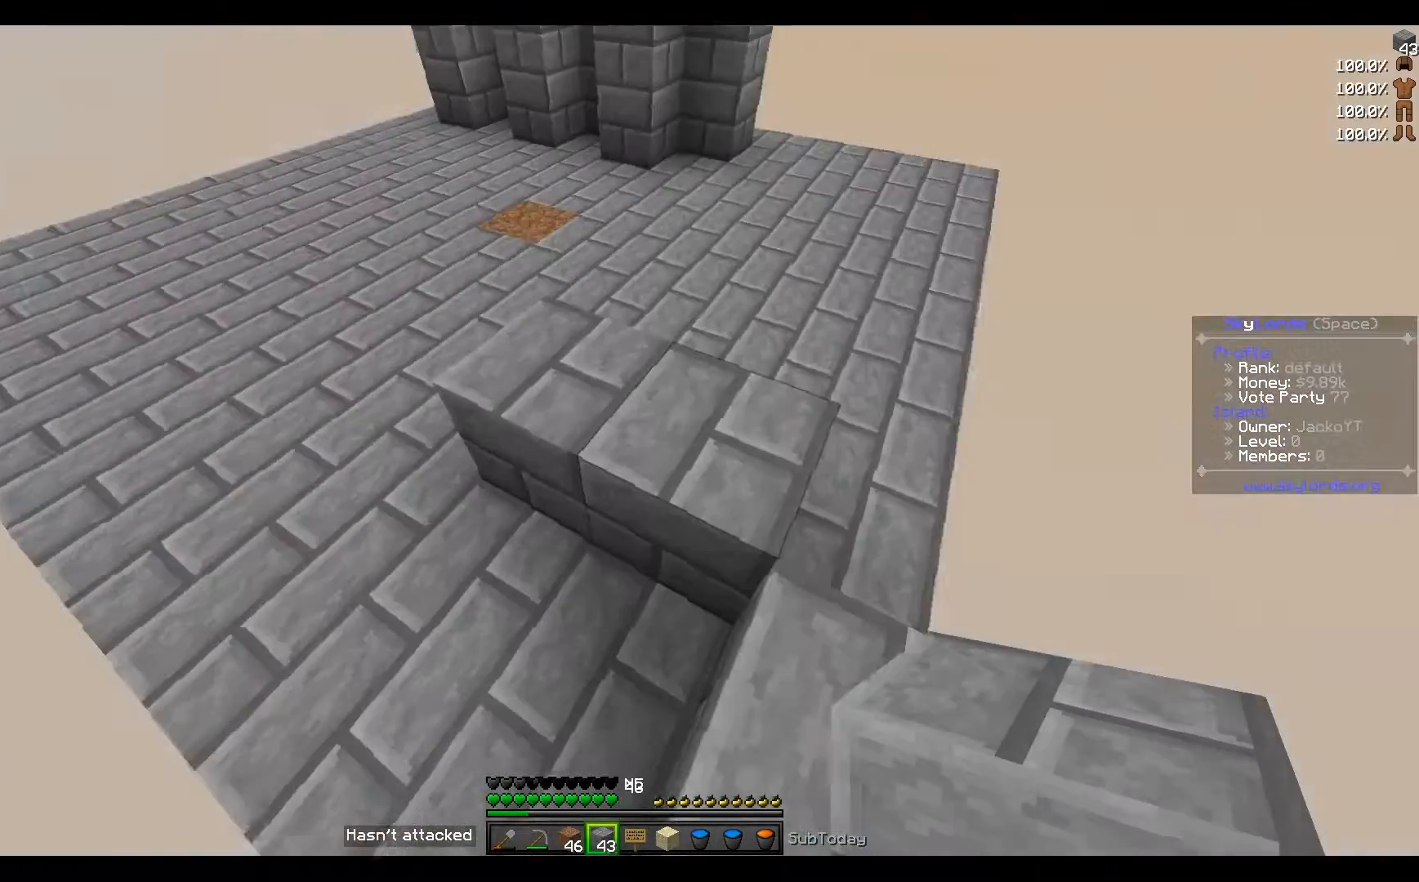
{"keys": [], "events": []}
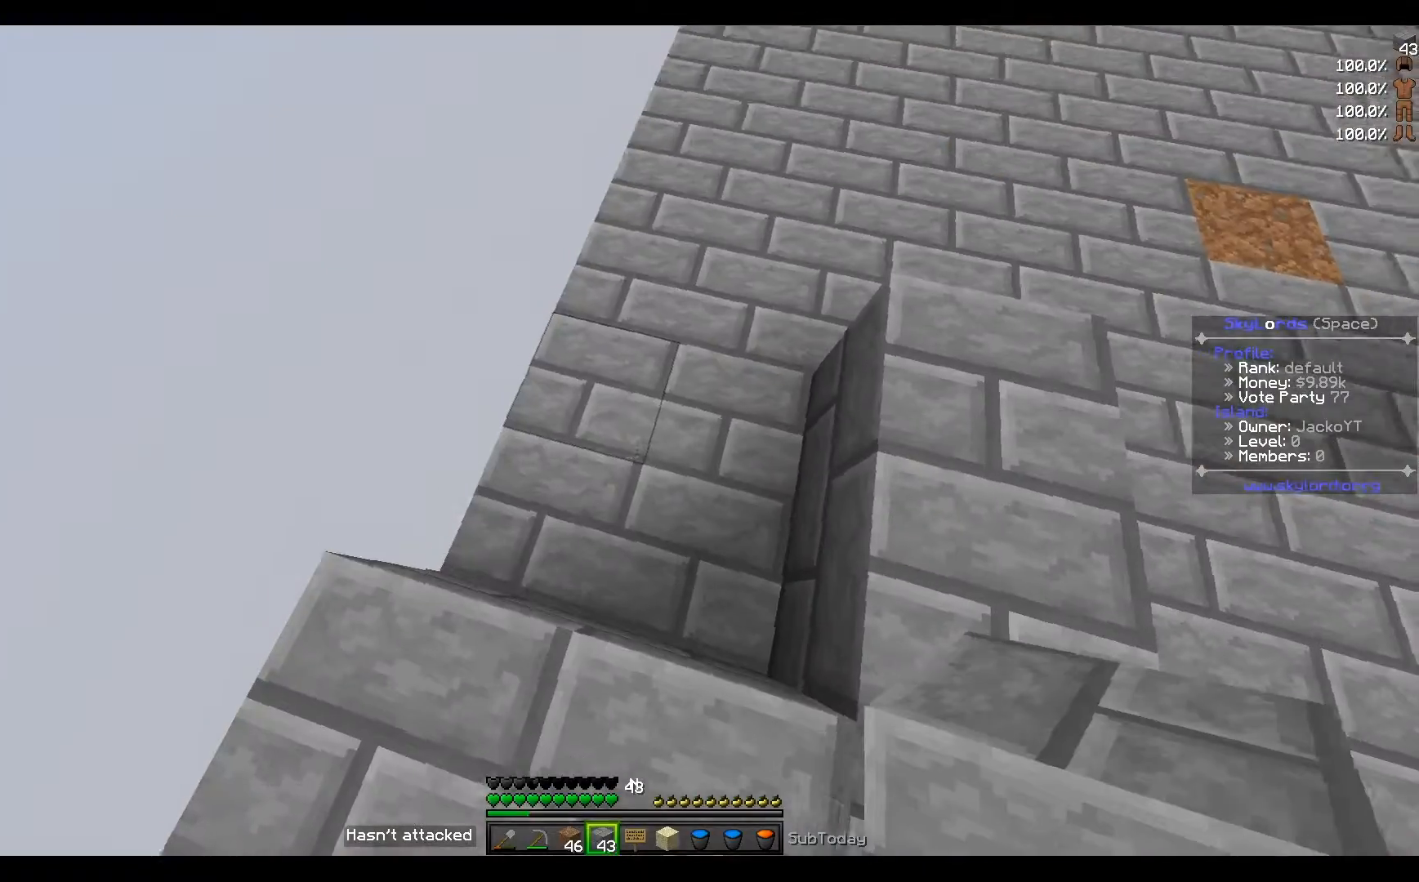
{"keys": ["d"], "events": [[400, "d", "down"]]}
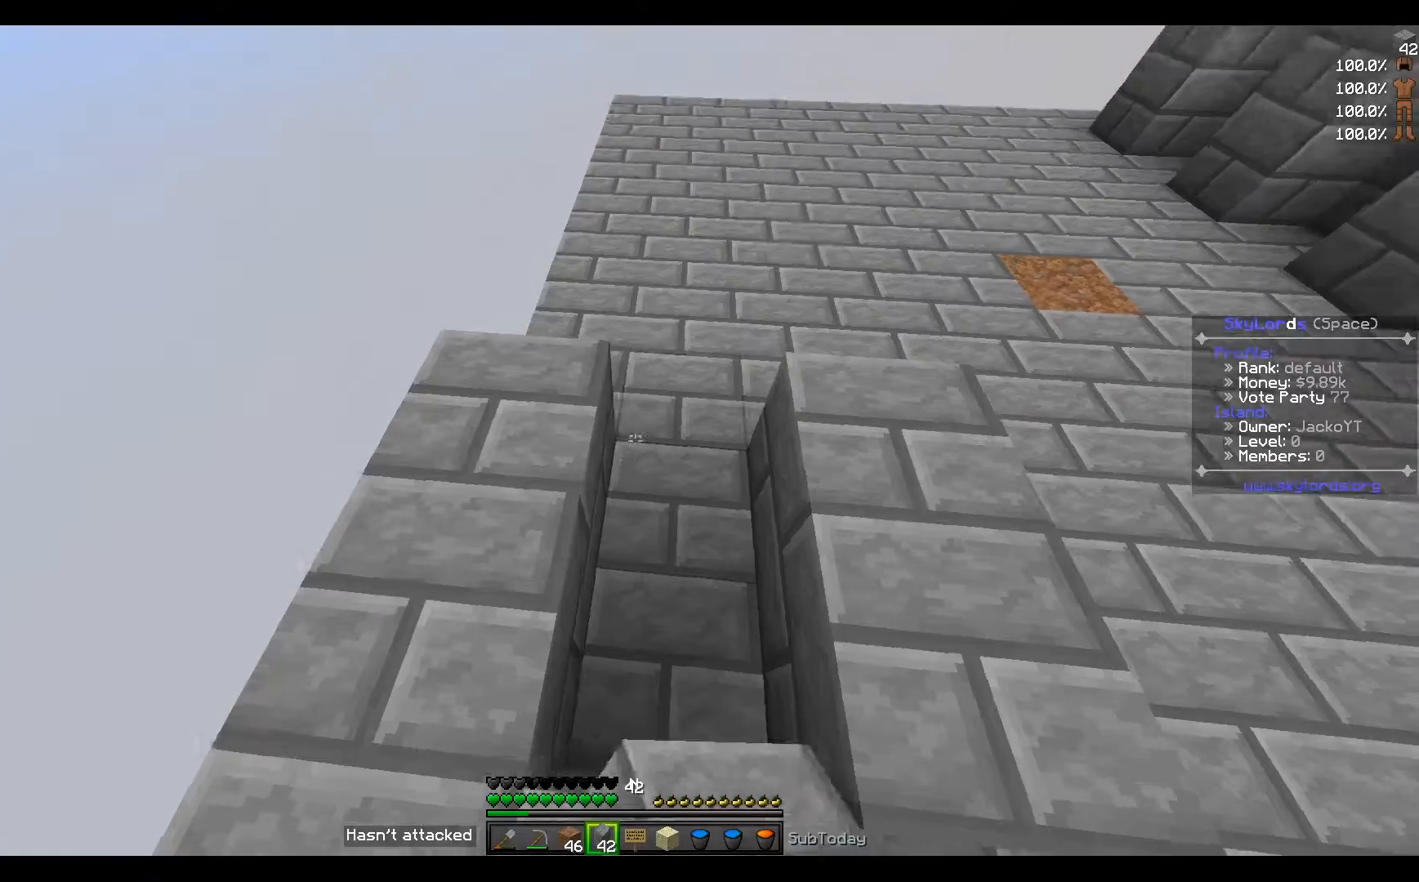
{"keys": [], "events": [[134, "d", "up"]]}
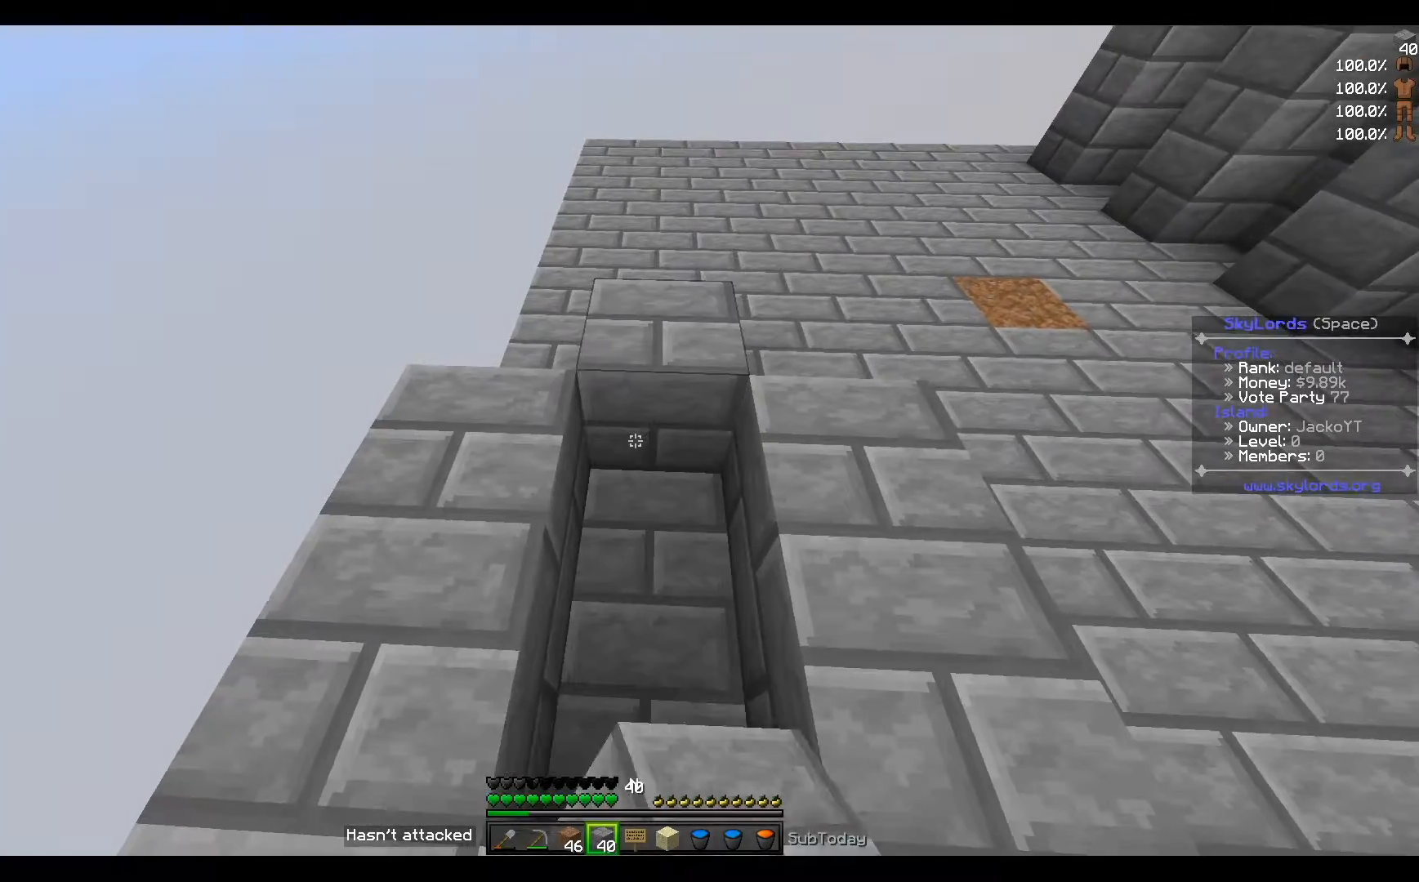
{"keys": ["d"], "events": [[133, "d", "down"]]}
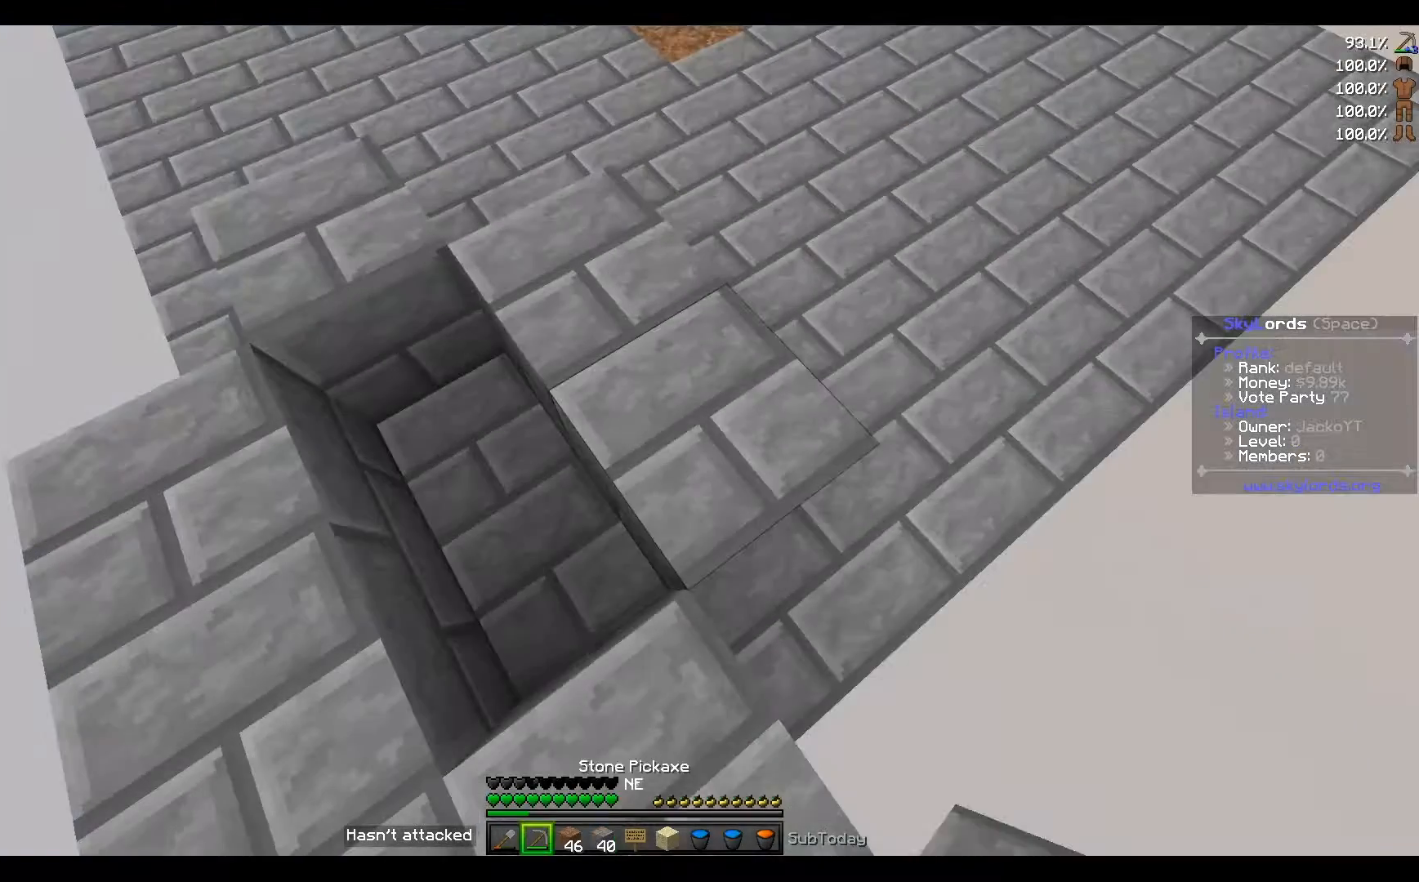
{"keys": [], "events": [[67, "d", "up"]]}
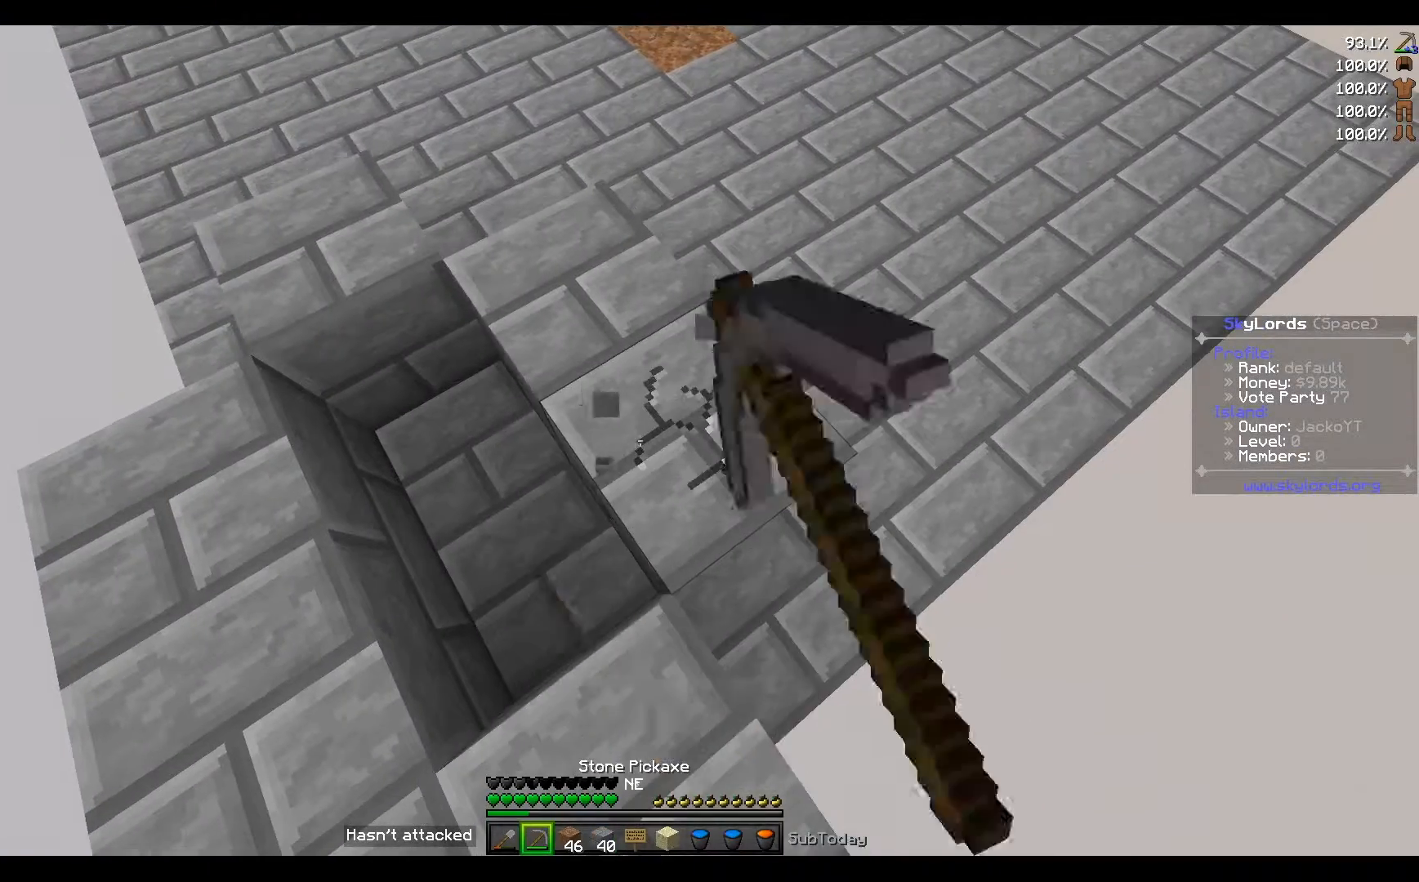
{"keys": [], "events": []}
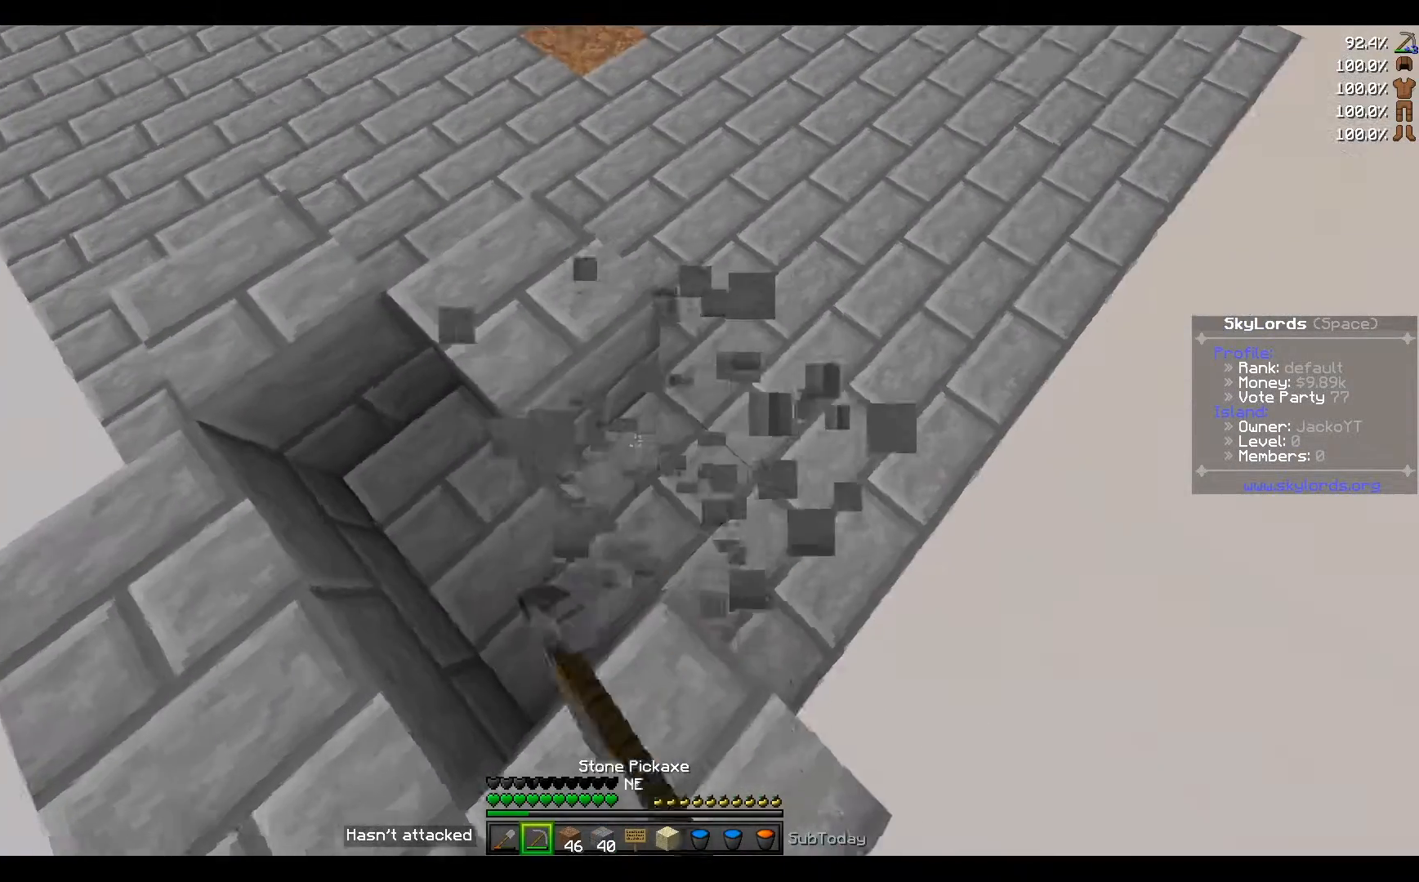
{"keys": ["d"], "events": [[234, "d", "down"], [301, "d", "up"], [334, "d", "down"]]}
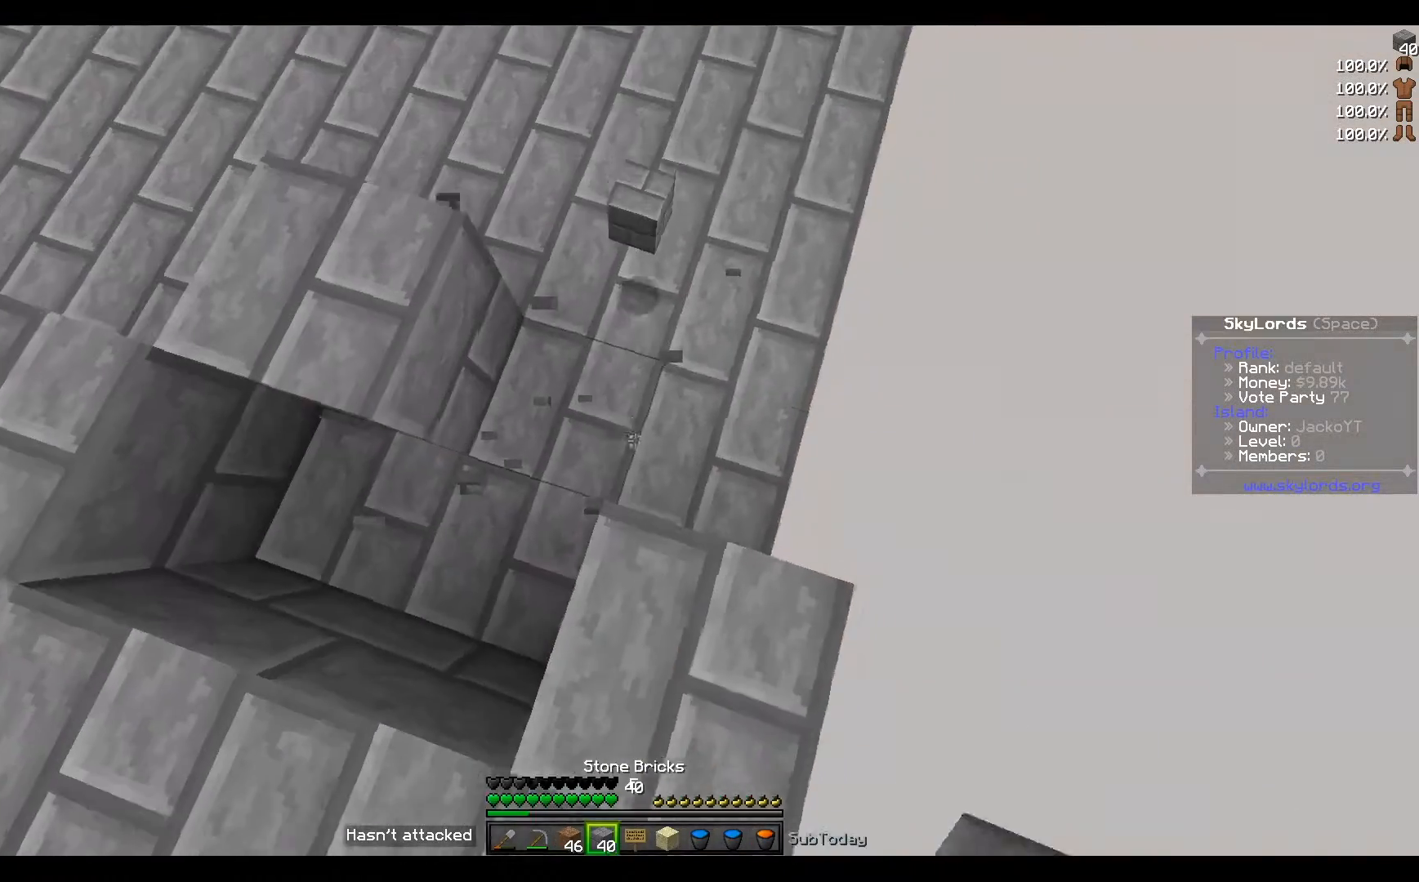
{"keys": ["w"], "events": [[434, "w", "down"], [467, "d", "up"]]}